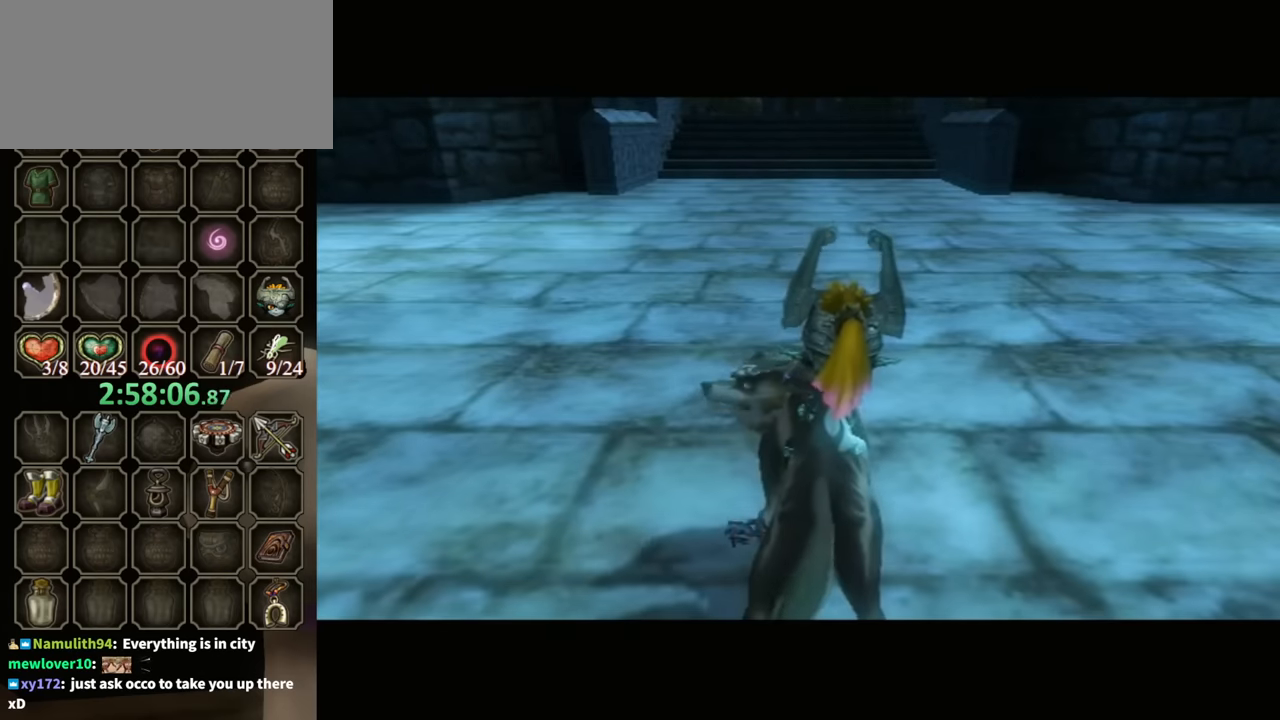
Gameplay with a controller (Nintendo layout); each line is a JSON object with the inputs held at the frame after it. "events" lists button and stick changes between this image and that frame as [ms after this image, input, new state], when the widget could be followed in between. Not read: L3 R3.
{"buttons": [], "left_stick": "left", "right_stick": "center", "events": [[467, "left_stick", "left"]]}
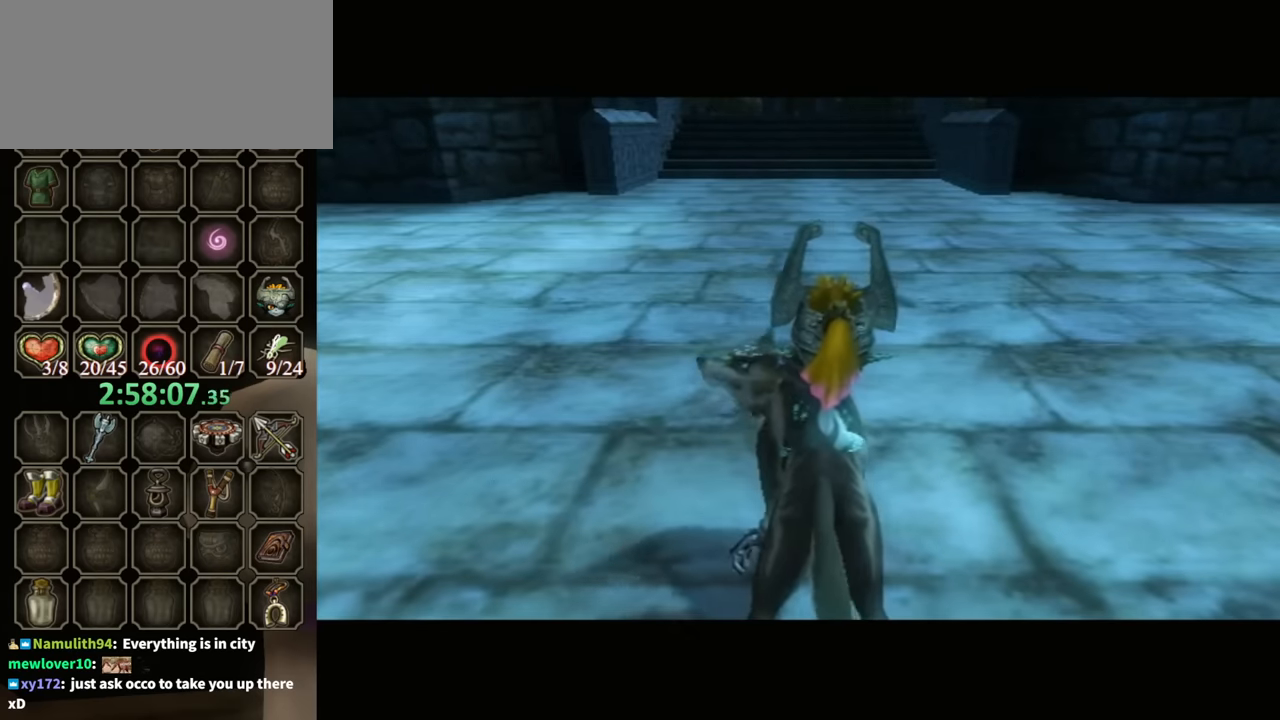
{"buttons": ["Y", "R1"], "left_stick": "center", "right_stick": "center", "events": [[267, "left_stick", "down-left"], [333, "R1", "down"], [367, "Y", "down"], [400, "left_stick", "center"]]}
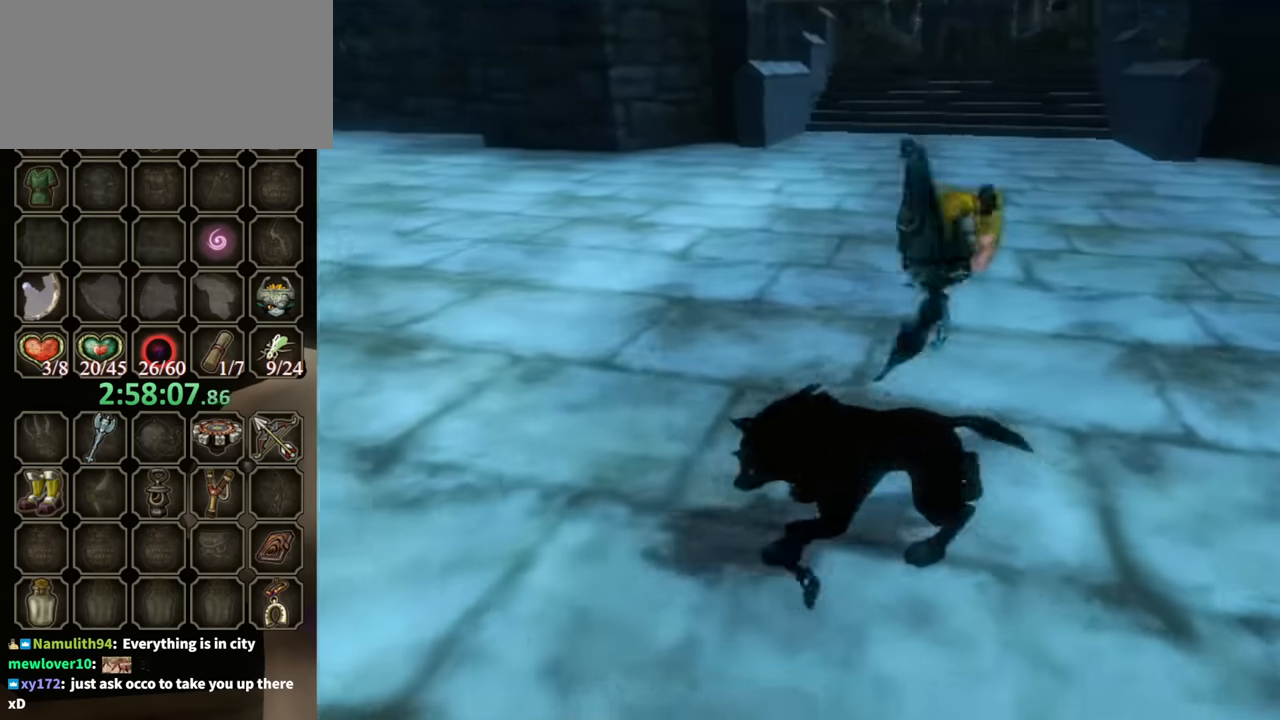
{"buttons": [], "left_stick": "center", "right_stick": "center", "events": [[67, "Y", "up"], [133, "R1", "up"]]}
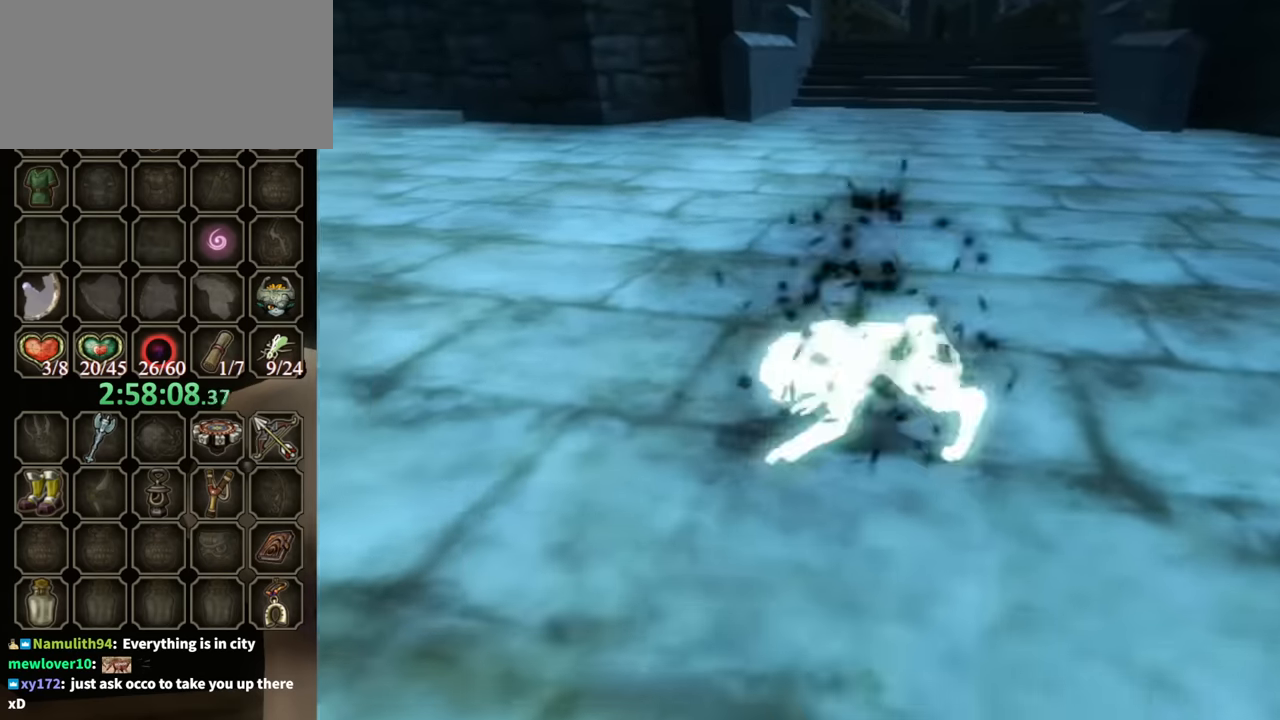
{"buttons": [], "left_stick": "center", "right_stick": "center", "events": []}
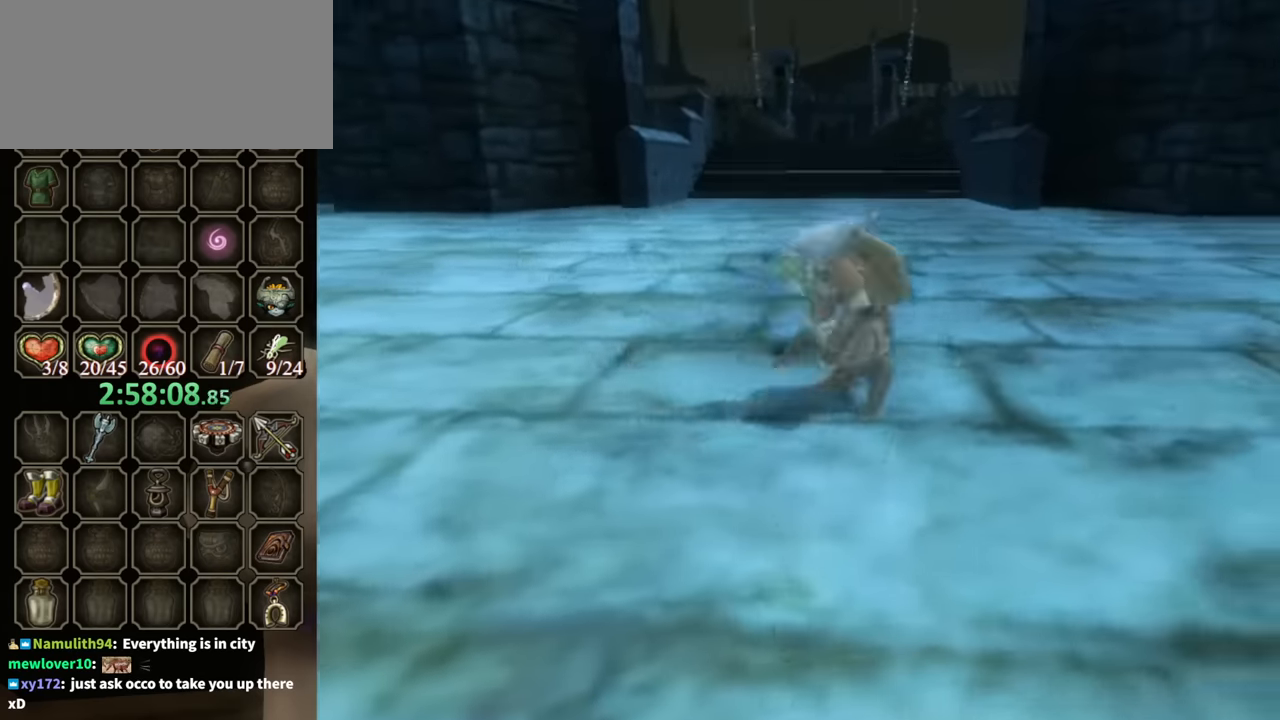
{"buttons": [], "left_stick": "up-left", "right_stick": "center", "events": [[400, "left_stick", "up-left"]]}
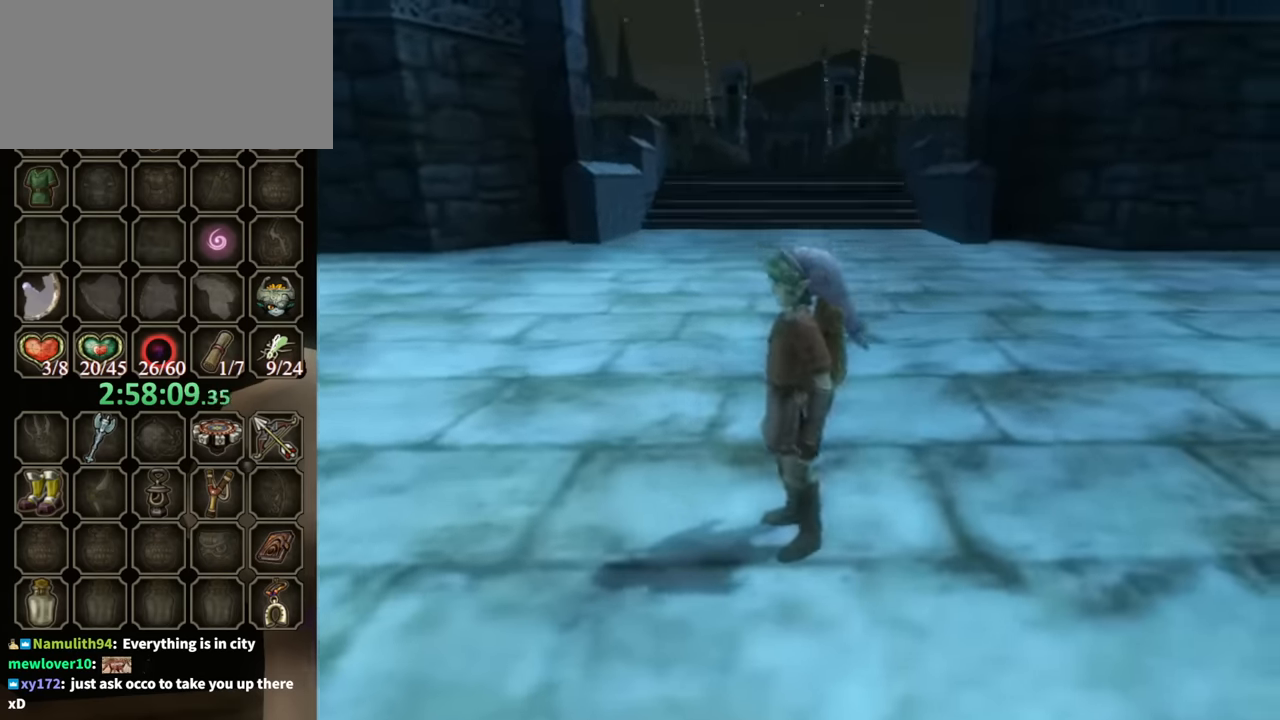
{"buttons": ["R1"], "left_stick": "center", "right_stick": "center", "events": [[200, "L1", "down"], [200, "left_stick", "center"], [233, "X", "down"], [367, "X", "up"], [400, "L1", "up"], [400, "R1", "down"]]}
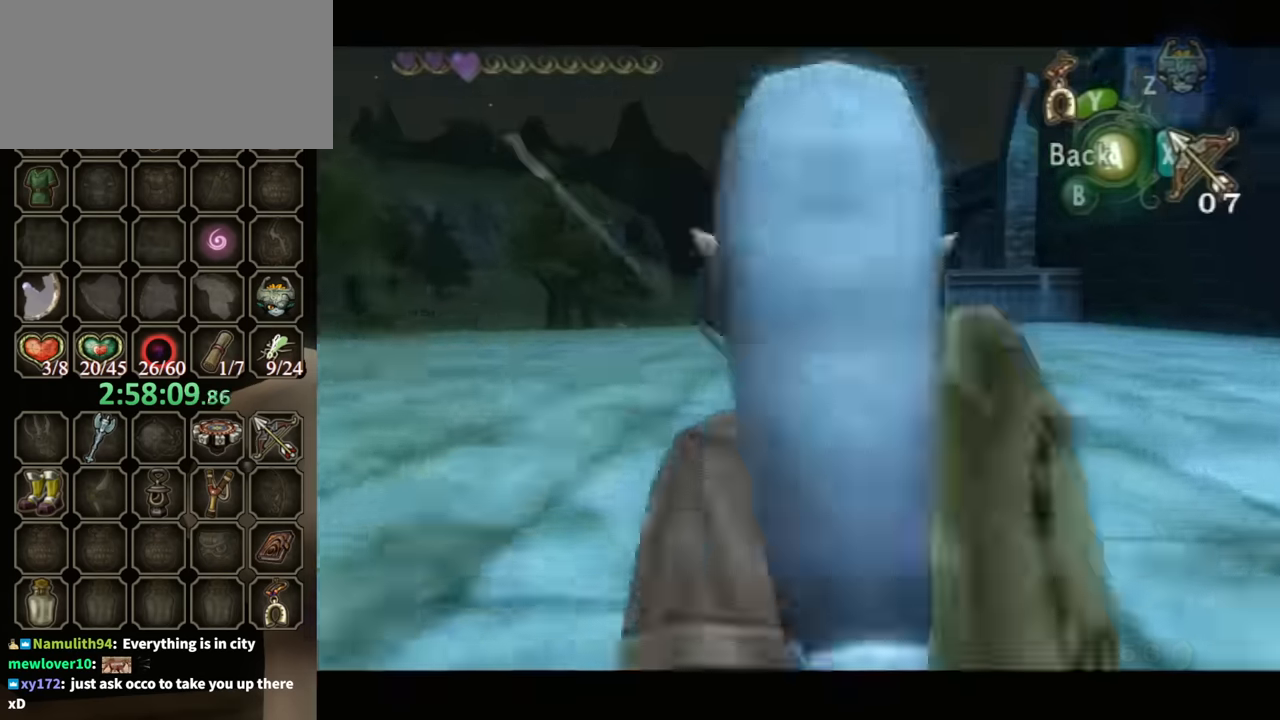
{"buttons": ["A"], "left_stick": "center", "right_stick": "center", "events": [[367, "R1", "up"], [467, "A", "down"]]}
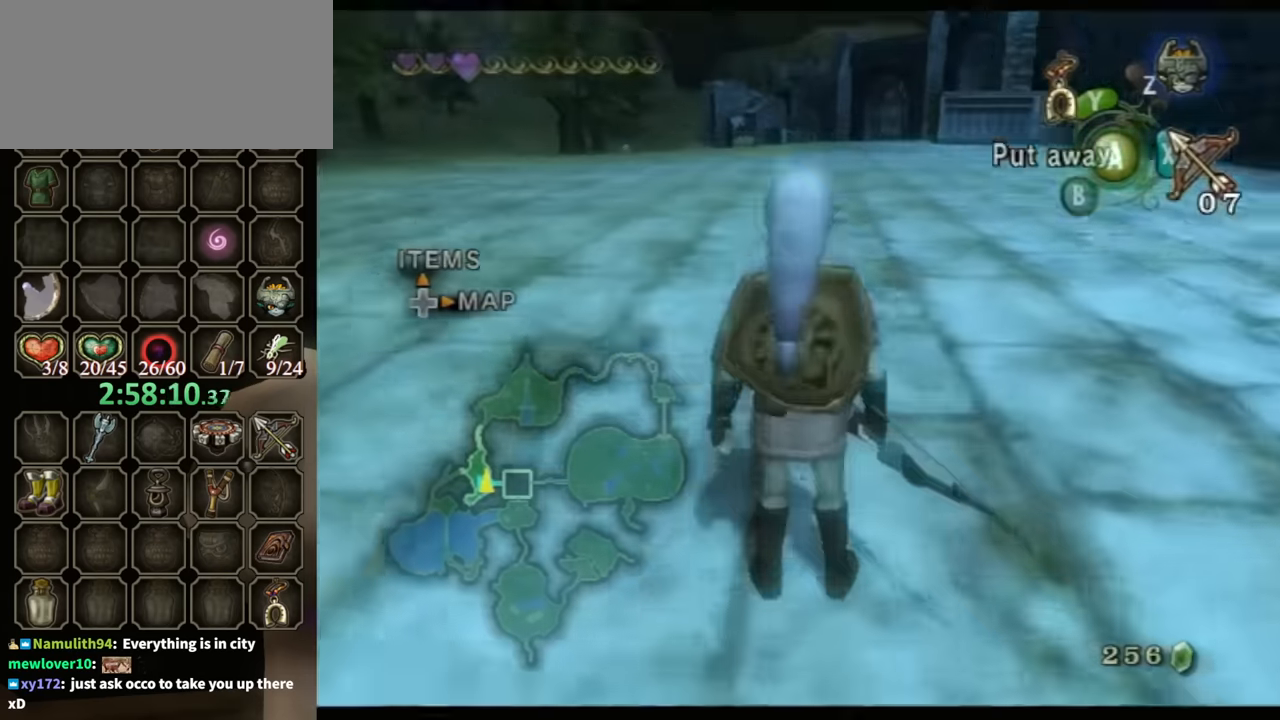
{"buttons": [], "left_stick": "center", "right_stick": "center", "events": [[100, "A", "up"], [200, "DPAD_UP", "down"], [333, "DPAD_UP", "up"]]}
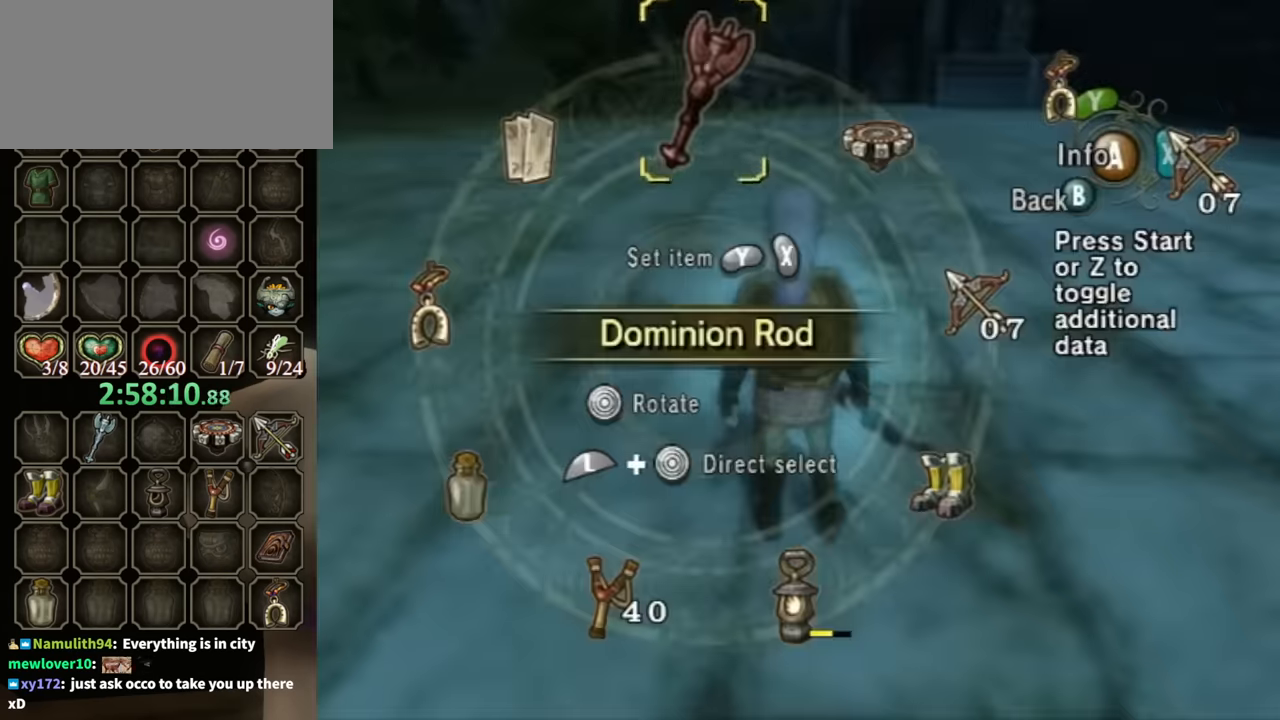
{"buttons": ["X"], "left_stick": "center", "right_stick": "center", "events": [[267, "left_stick", "right"], [400, "X", "down"], [400, "left_stick", "center"]]}
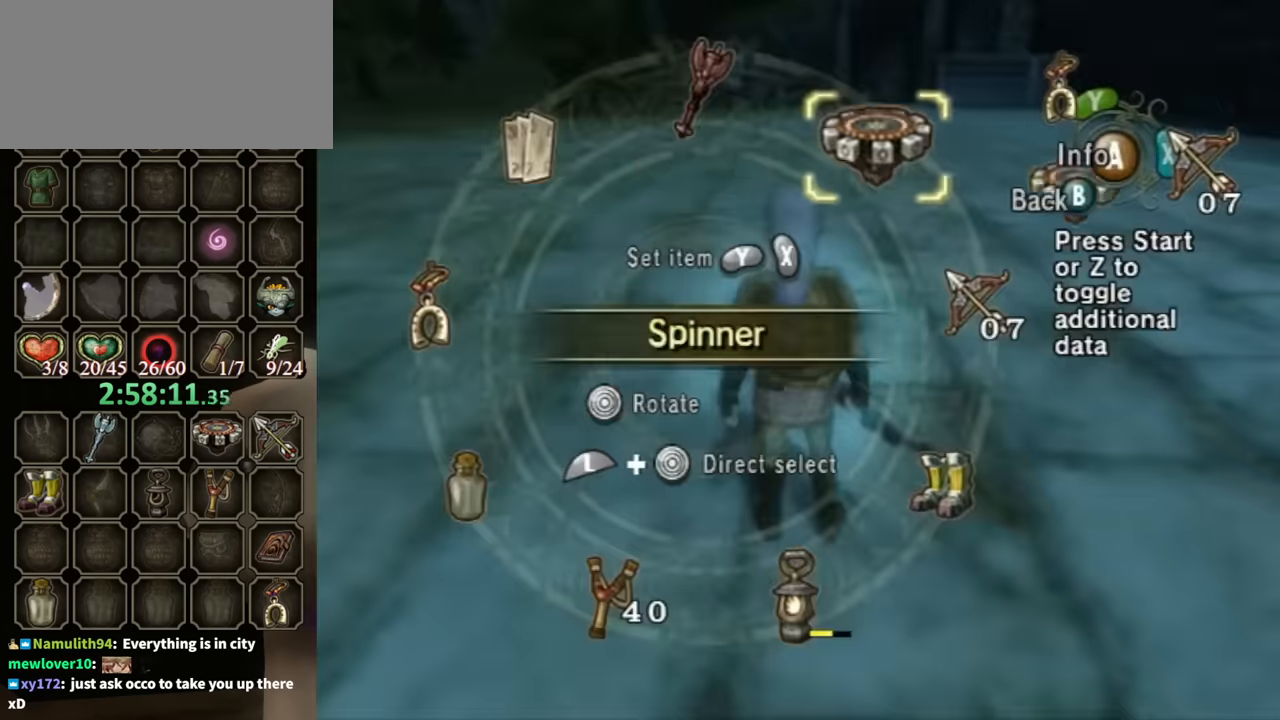
{"buttons": ["X"], "left_stick": "up-left", "right_stick": "center", "events": [[67, "X", "up"], [167, "B", "down"], [300, "B", "up"], [366, "left_stick", "up-left"], [466, "X", "down"]]}
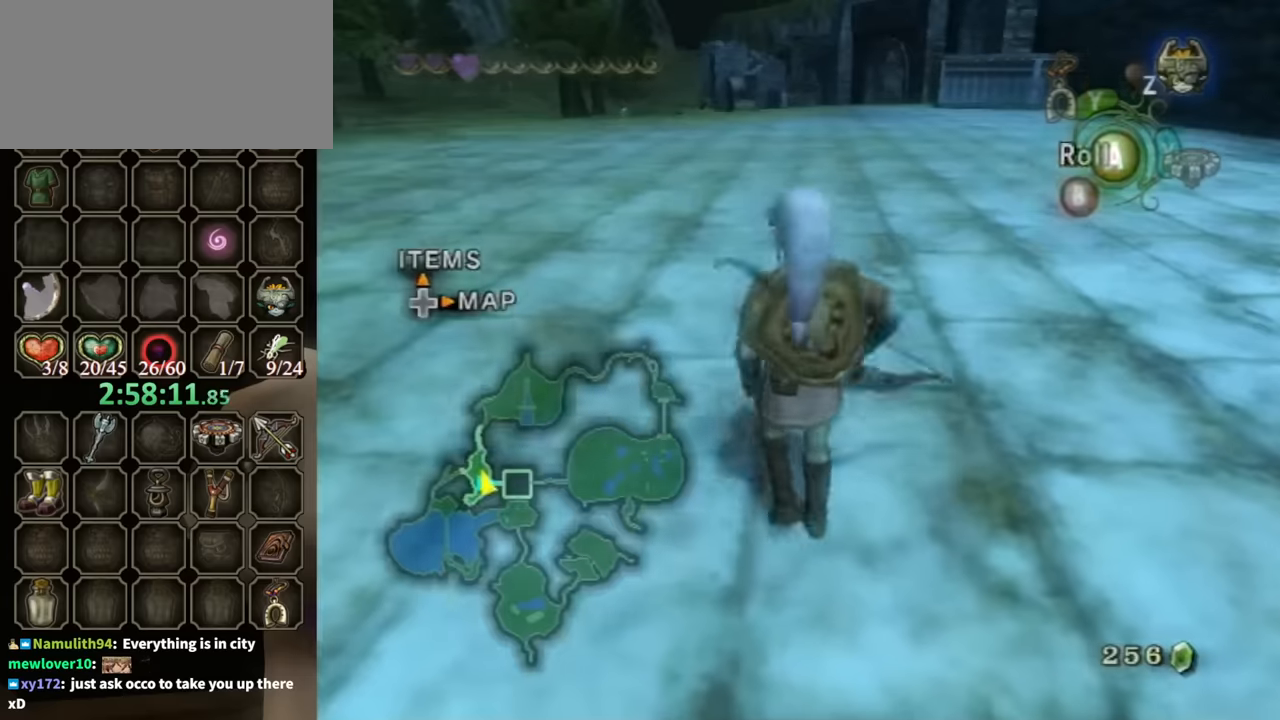
{"buttons": ["X", "R1"], "left_stick": "center", "right_stick": "center", "events": [[33, "X", "up"], [133, "R1", "down"], [266, "left_stick", "center"], [500, "X", "down"]]}
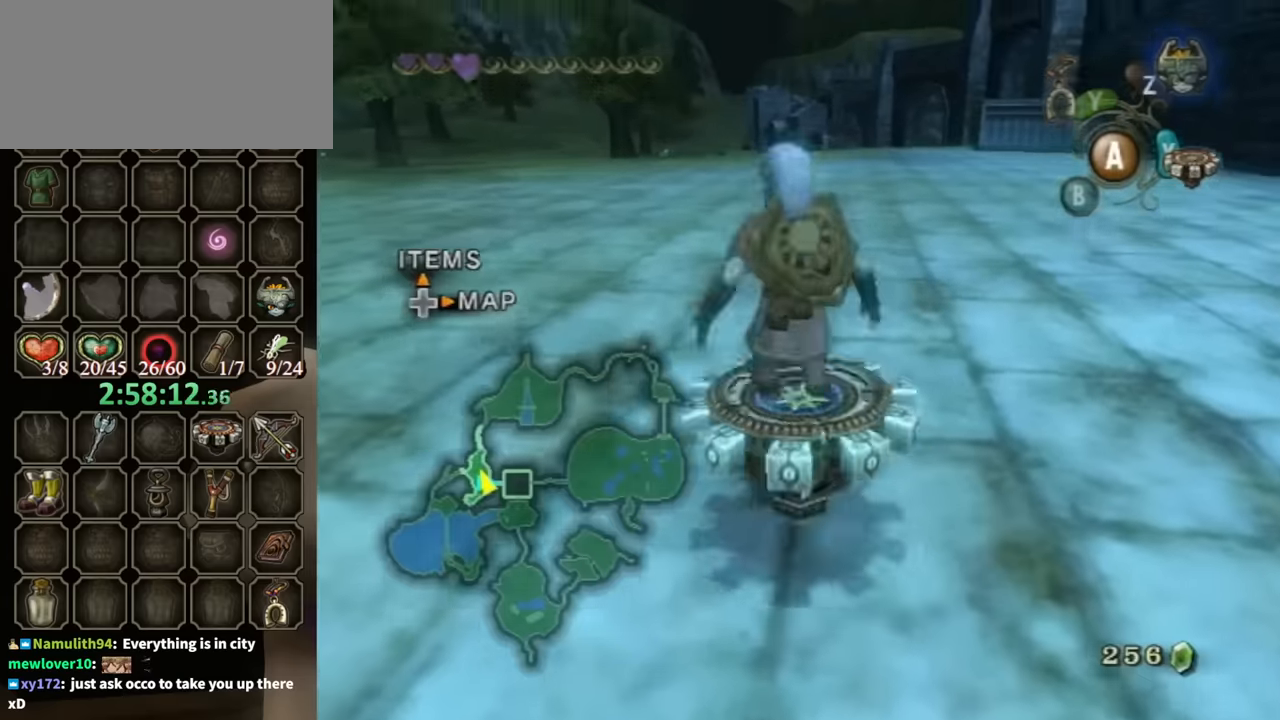
{"buttons": ["R1"], "left_stick": "center", "right_stick": "center", "events": [[100, "R1", "up"], [166, "R1", "down"], [166, "X", "up"]]}
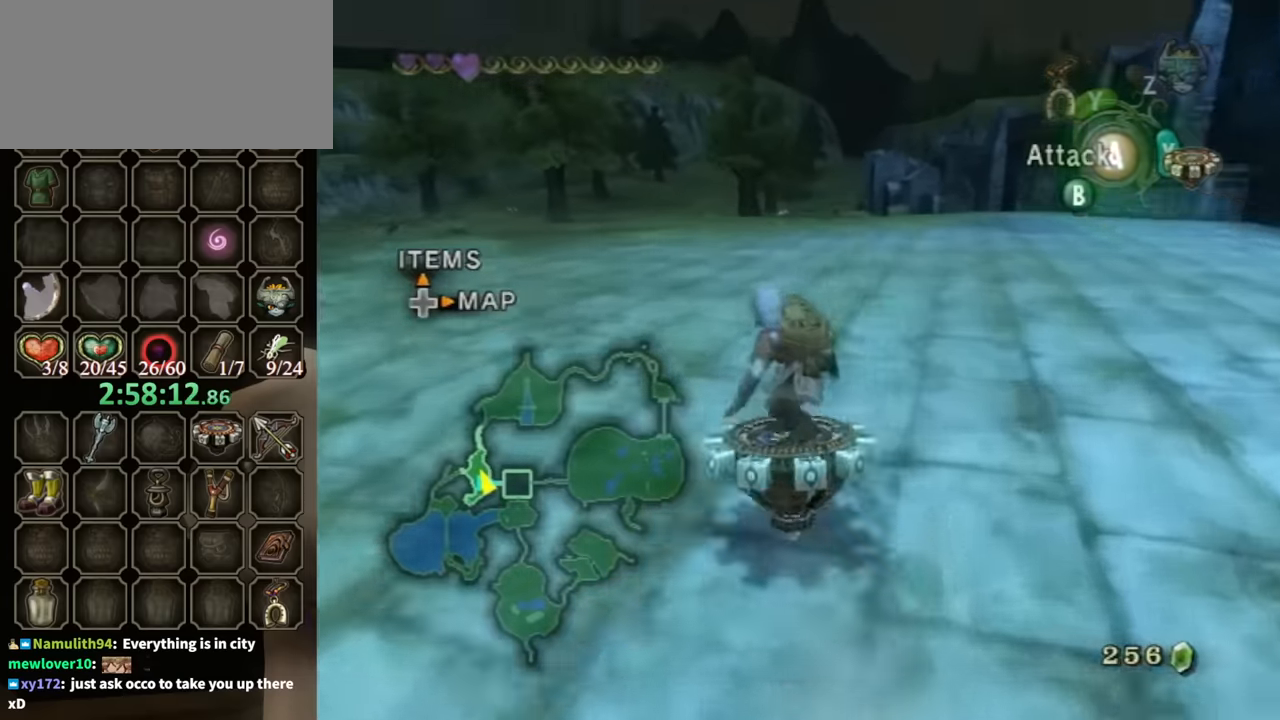
{"buttons": ["R1"], "left_stick": "center", "right_stick": "center", "events": [[433, "left_stick", "right"], [500, "left_stick", "center"]]}
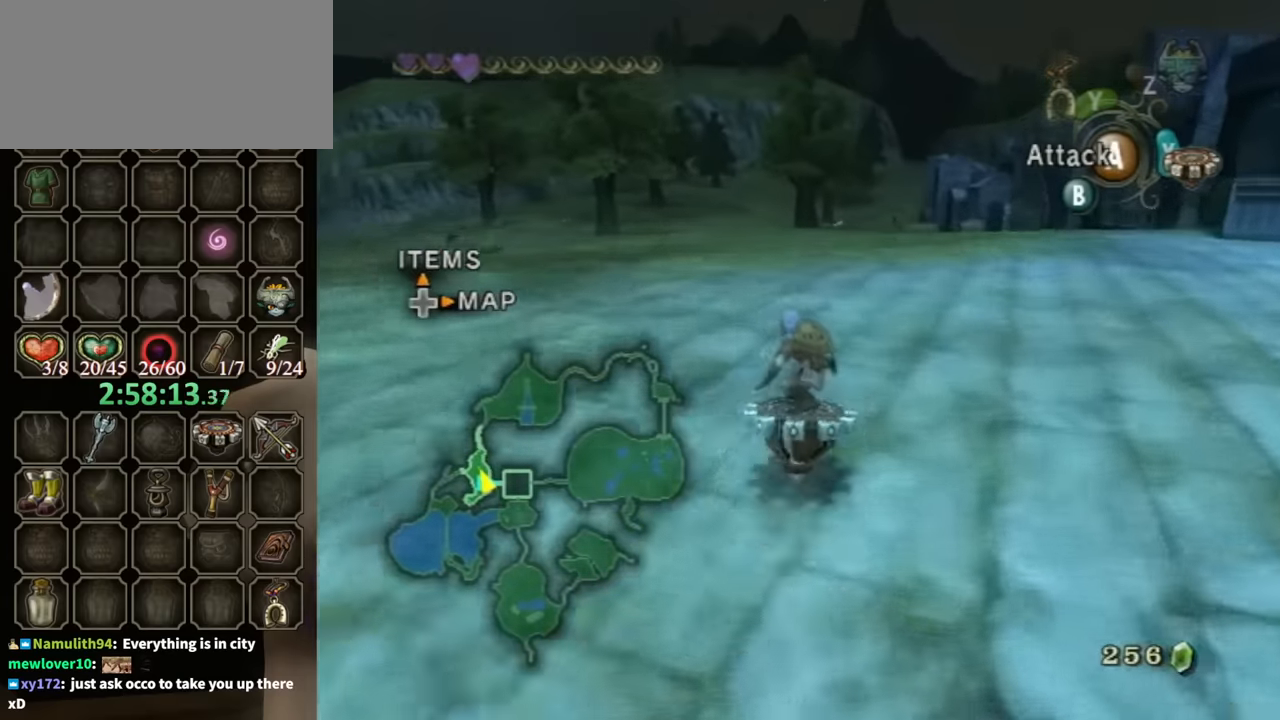
{"buttons": ["R1"], "left_stick": "center", "right_stick": "center", "events": []}
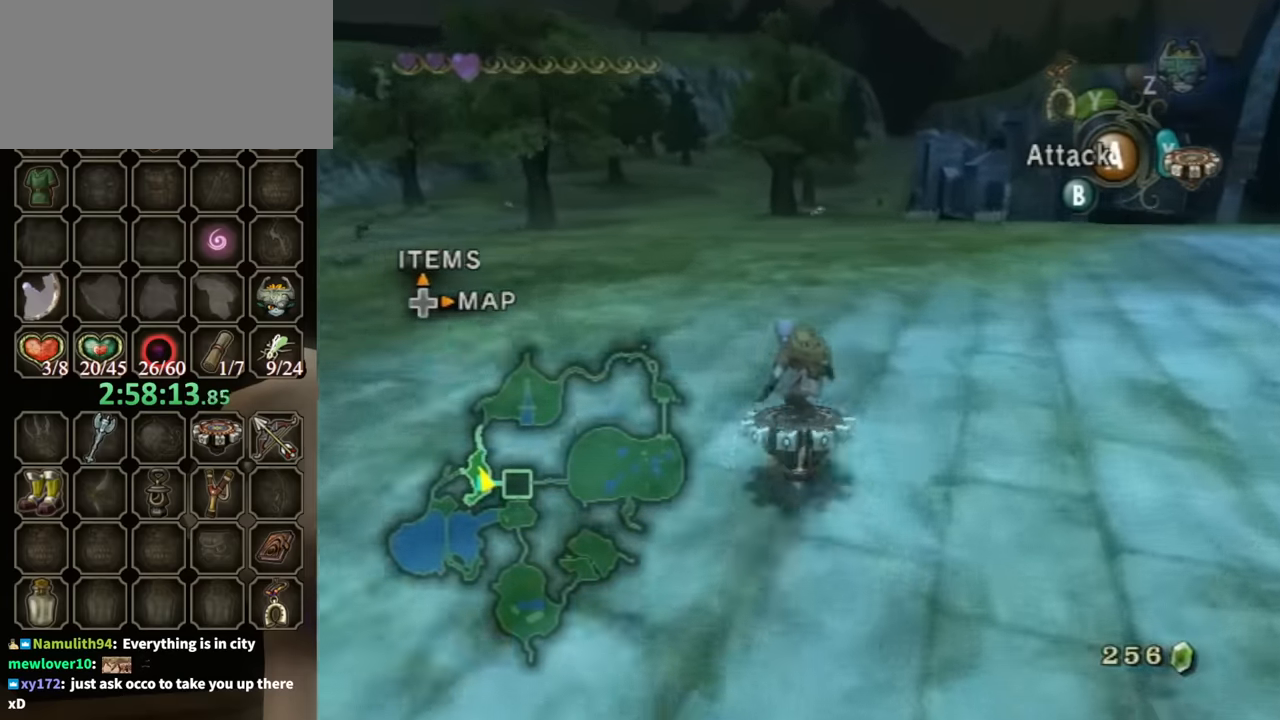
{"buttons": ["R1"], "left_stick": "center", "right_stick": "center", "events": []}
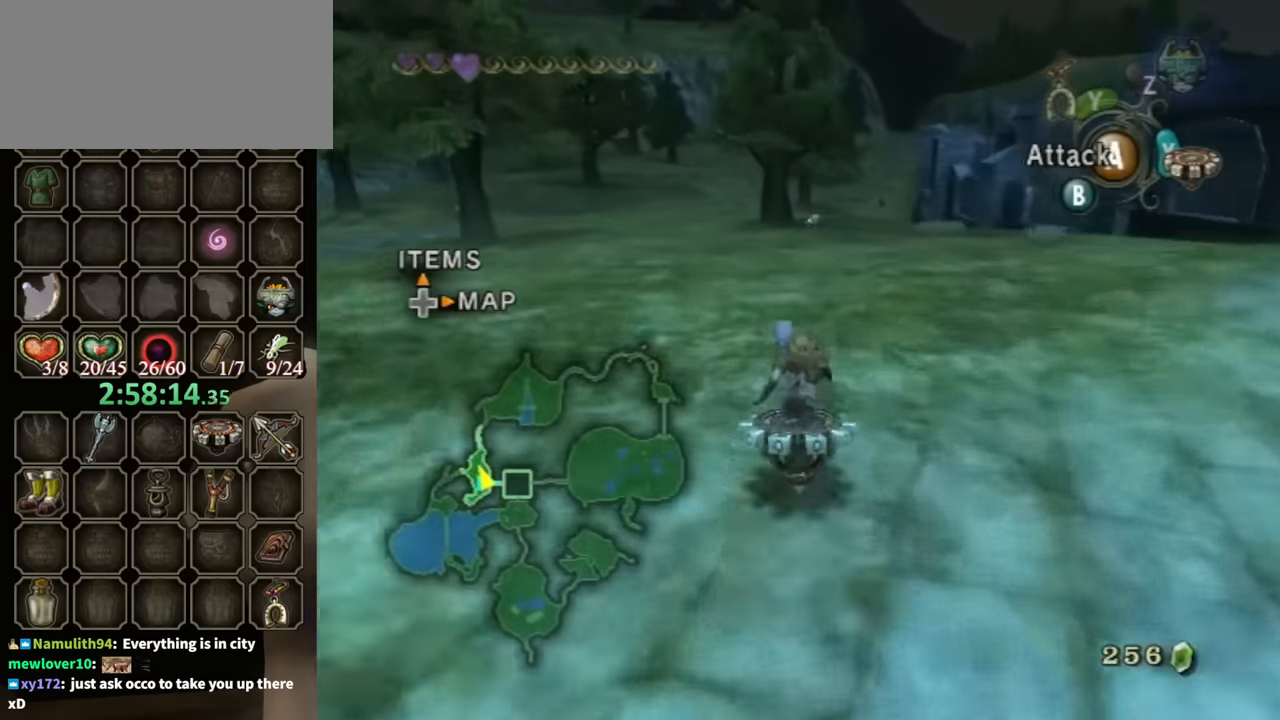
{"buttons": ["R1"], "left_stick": "center", "right_stick": "center", "events": []}
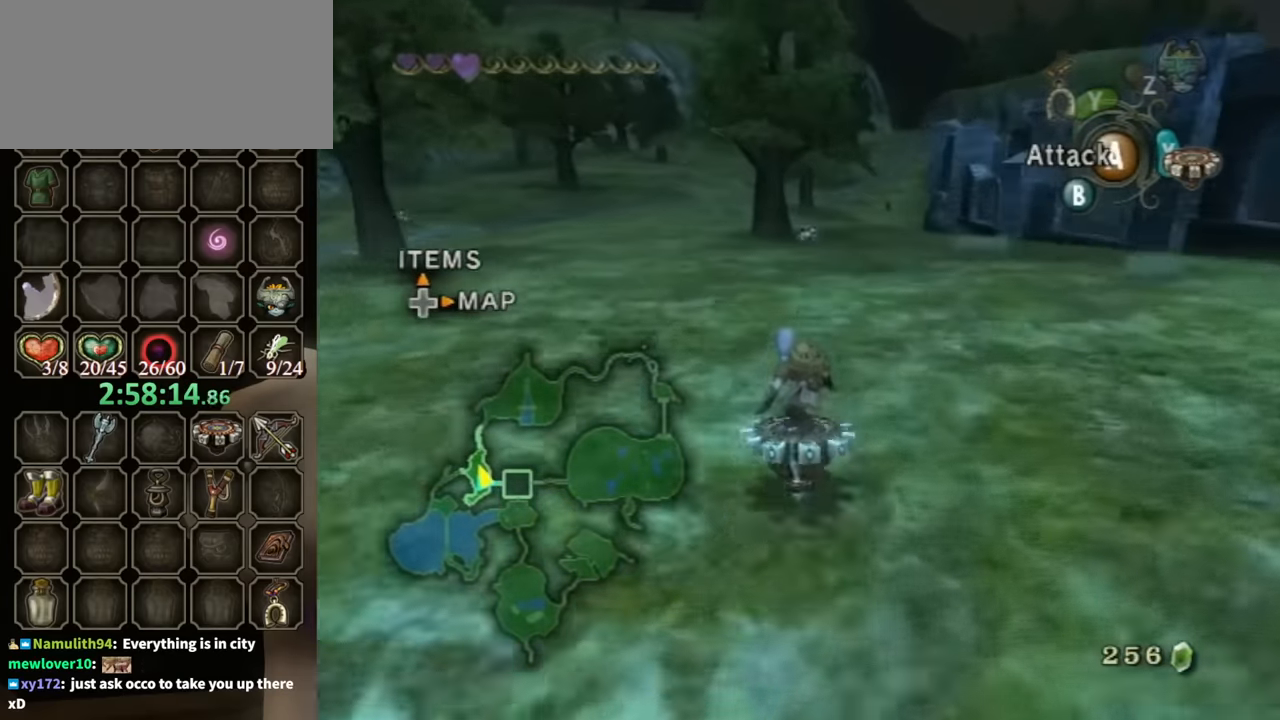
{"buttons": ["R1"], "left_stick": "center", "right_stick": "center", "events": []}
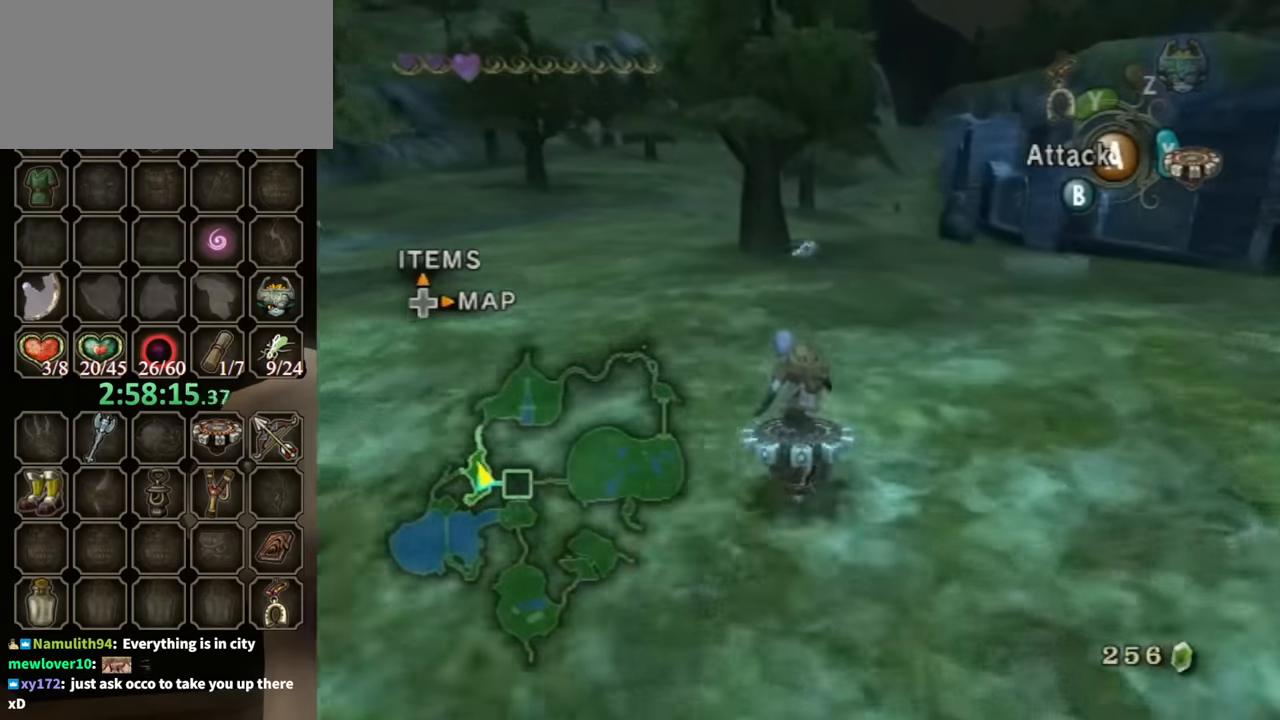
{"buttons": ["R1"], "left_stick": "center", "right_stick": "center", "events": []}
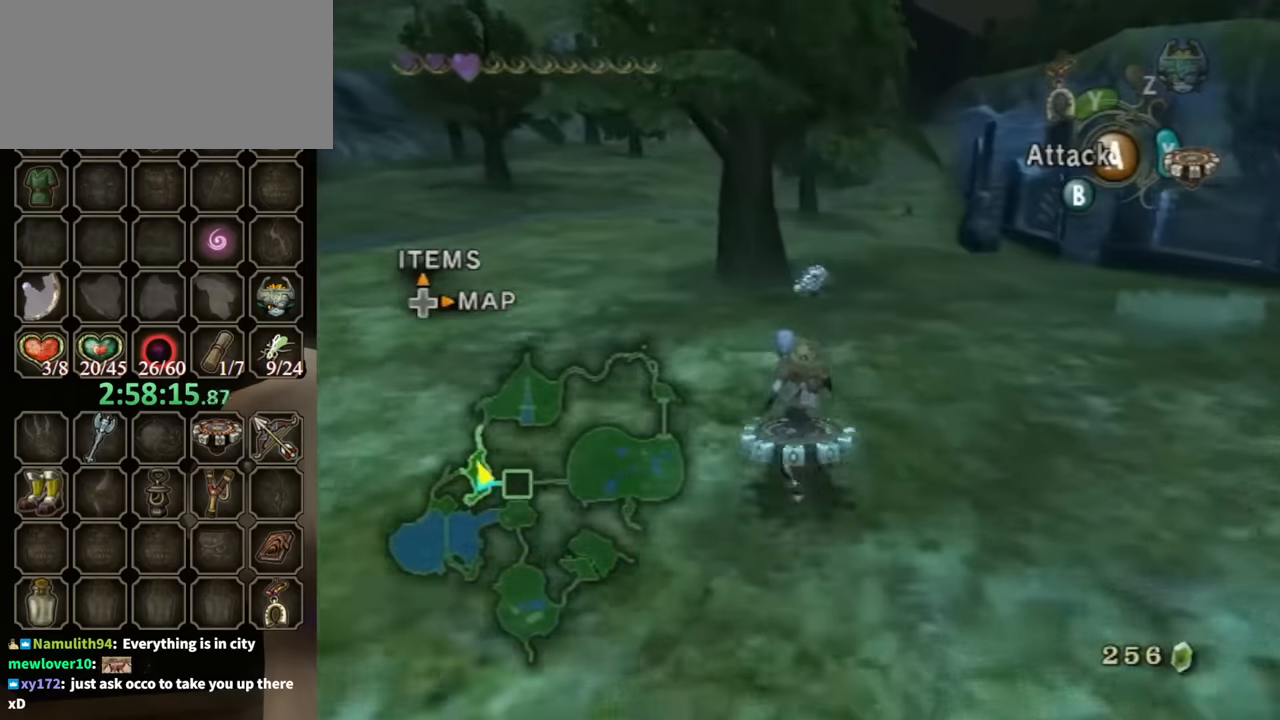
{"buttons": ["R1"], "left_stick": "right", "right_stick": "center", "events": [[200, "left_stick", "right"]]}
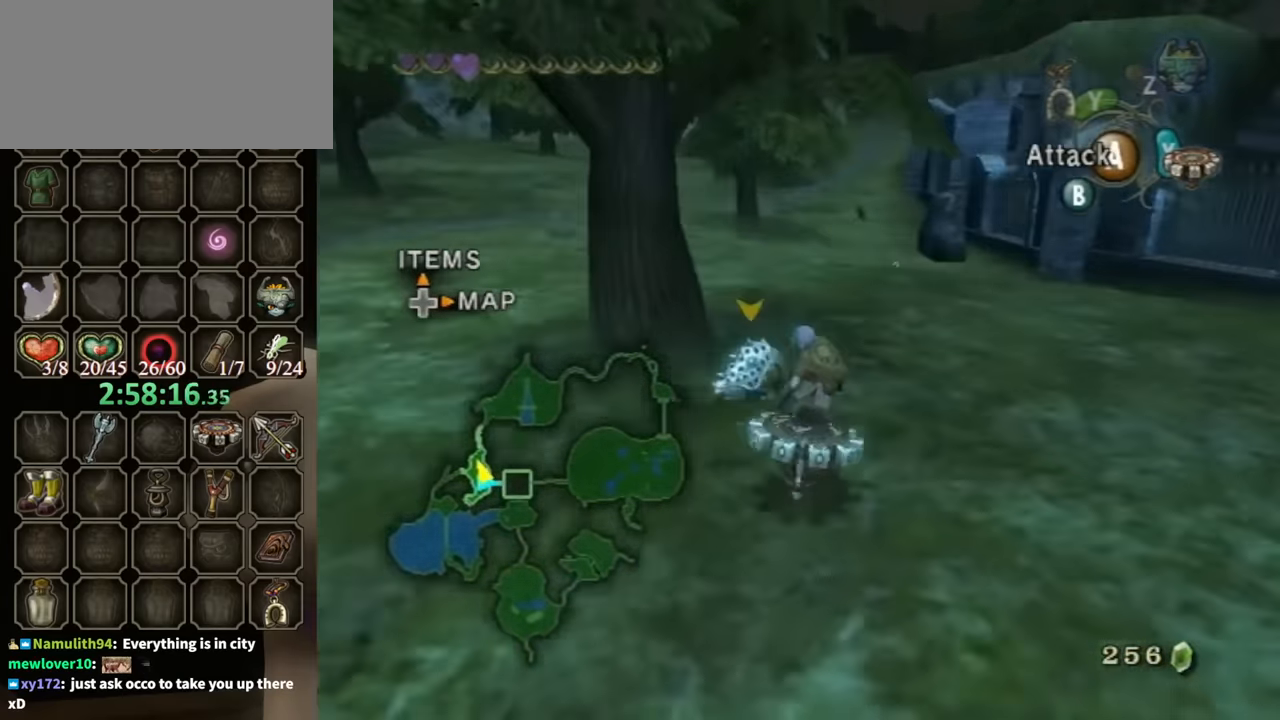
{"buttons": ["R1"], "left_stick": "center", "right_stick": "center", "events": [[33, "left_stick", "center"], [133, "left_stick", "left"], [433, "left_stick", "center"]]}
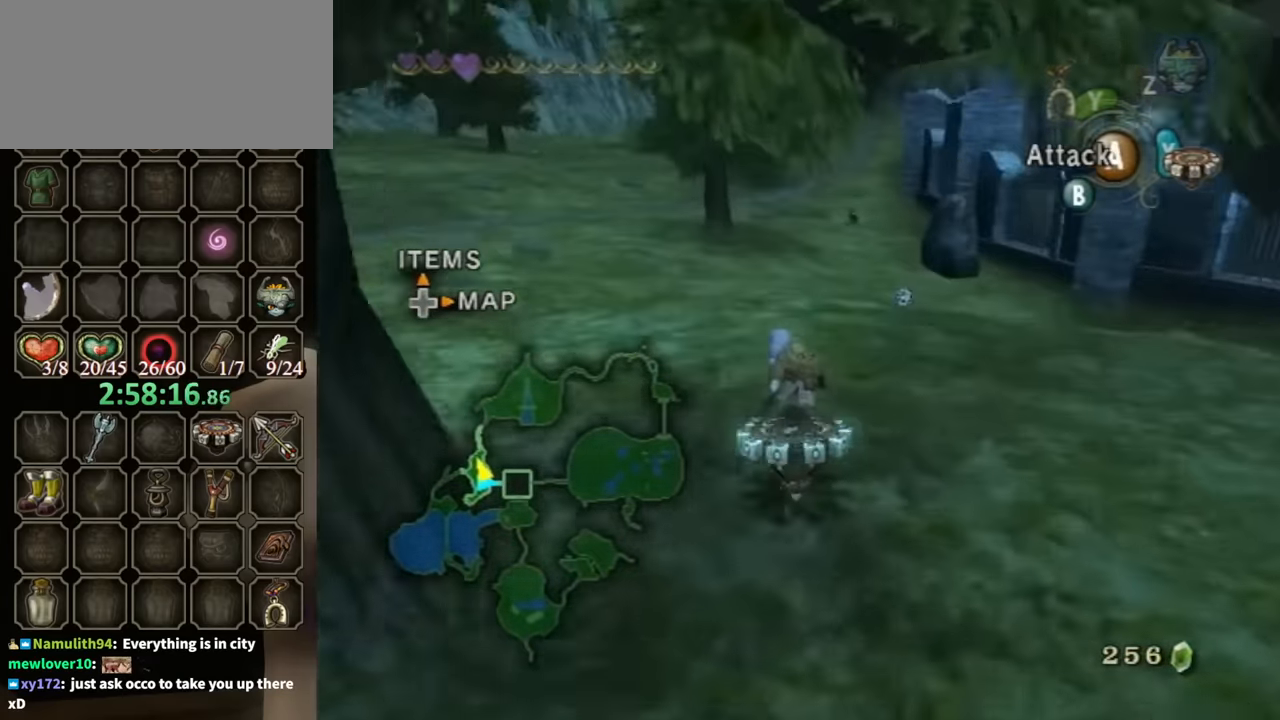
{"buttons": ["R1"], "left_stick": "center", "right_stick": "center", "events": [[233, "left_stick", "right"], [366, "left_stick", "center"]]}
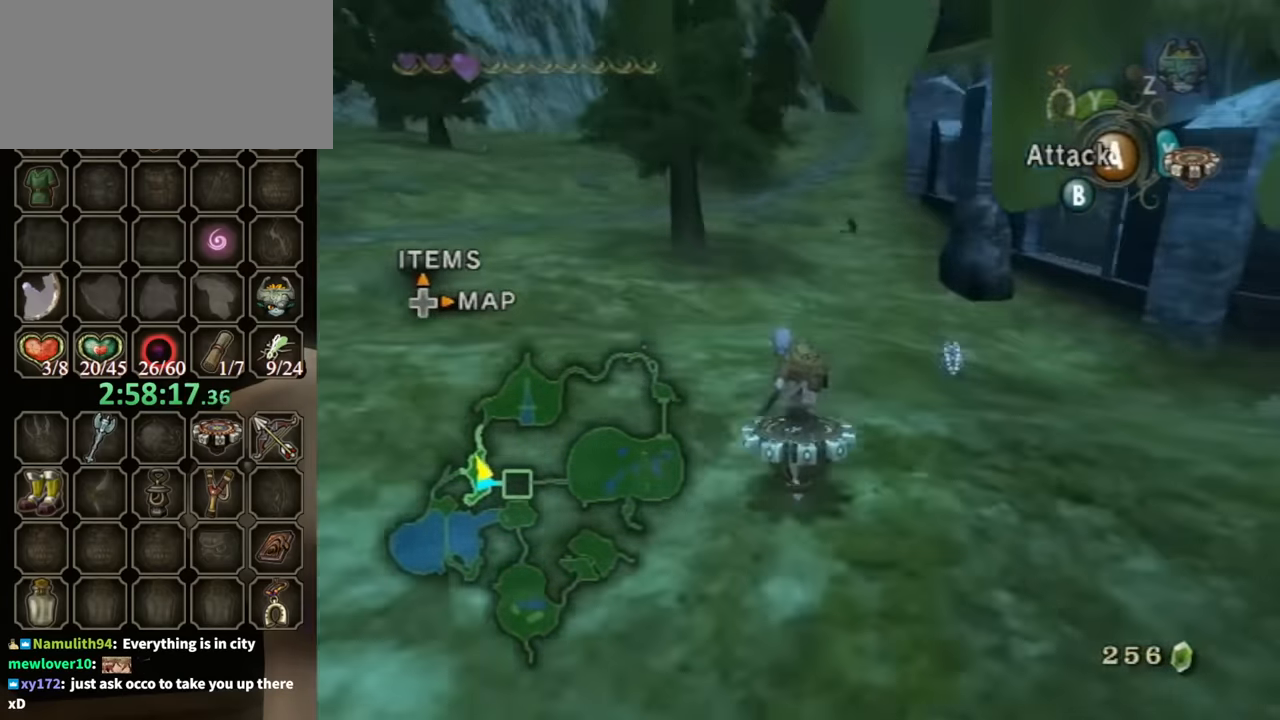
{"buttons": ["R1"], "left_stick": "center", "right_stick": "center", "events": []}
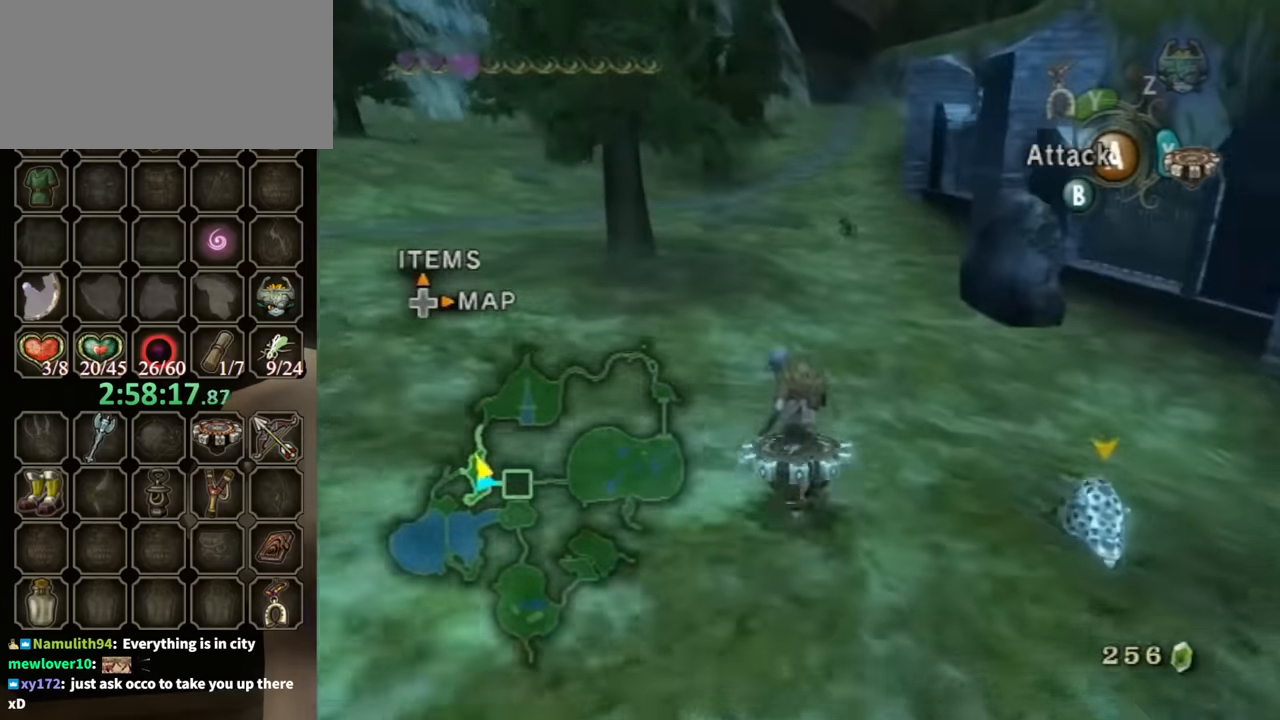
{"buttons": ["R1"], "left_stick": "center", "right_stick": "center", "events": []}
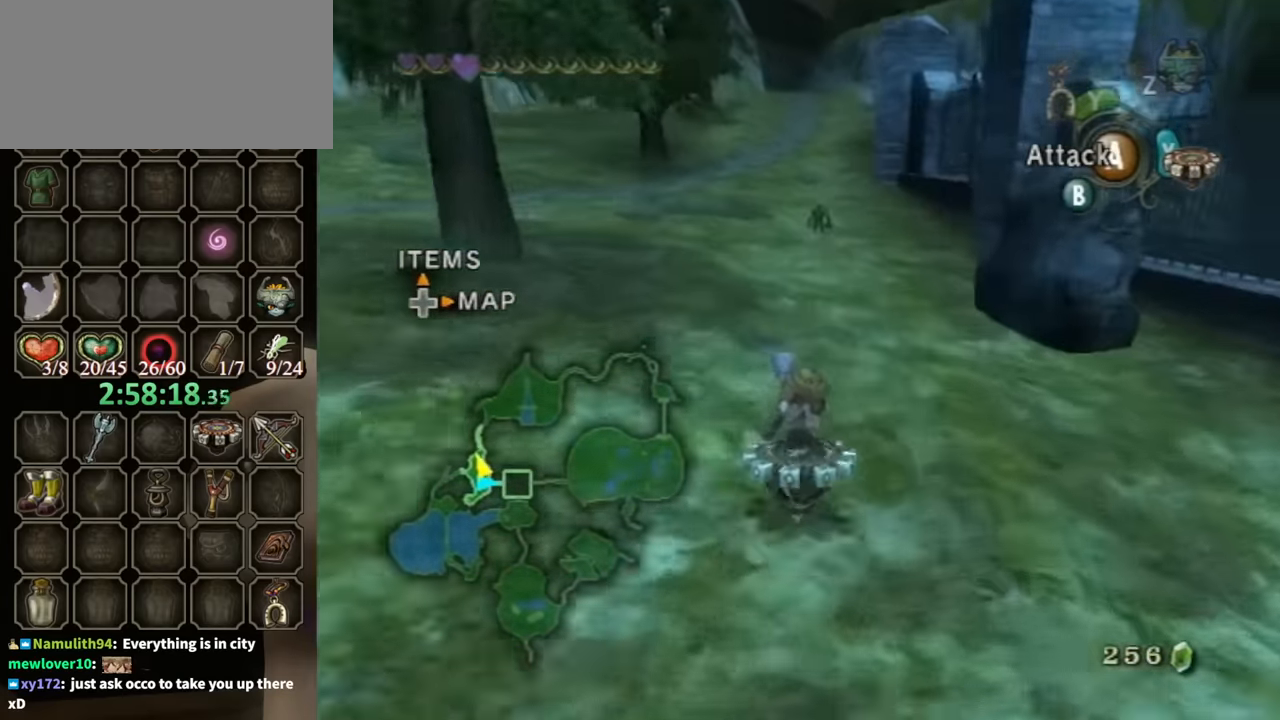
{"buttons": ["R1"], "left_stick": "center", "right_stick": "center", "events": []}
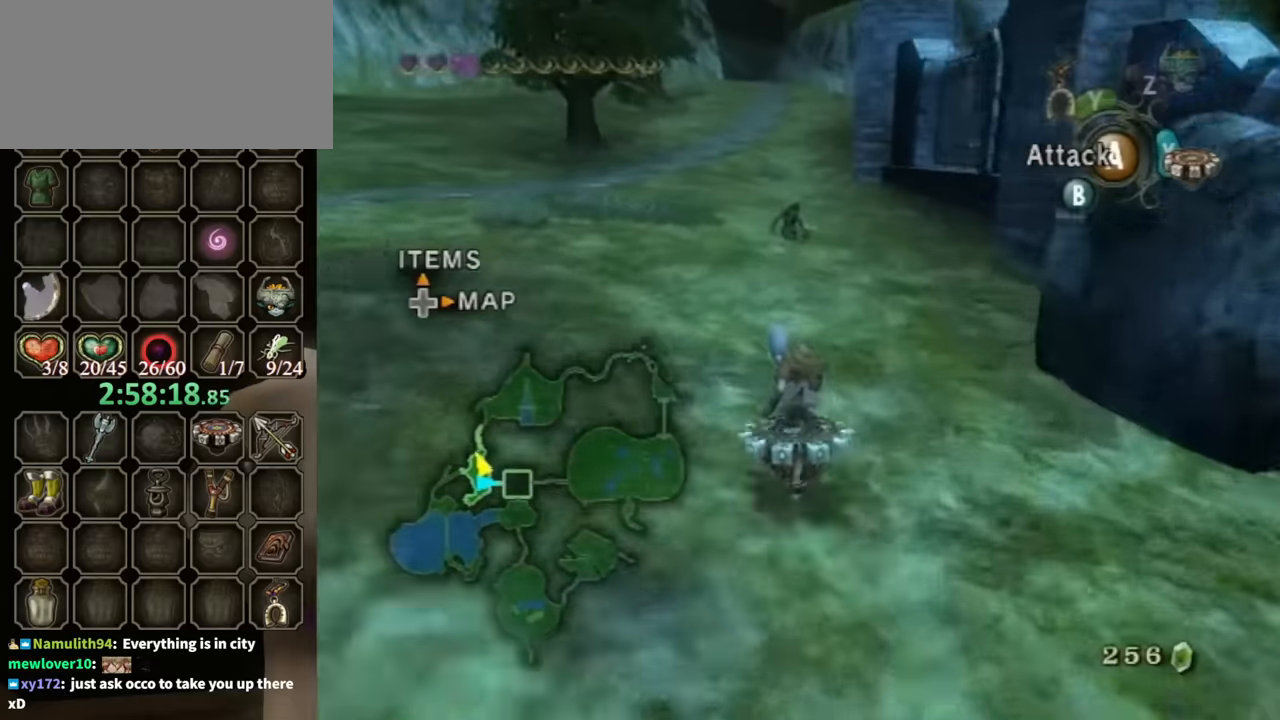
{"buttons": ["R1"], "left_stick": "center", "right_stick": "center", "events": []}
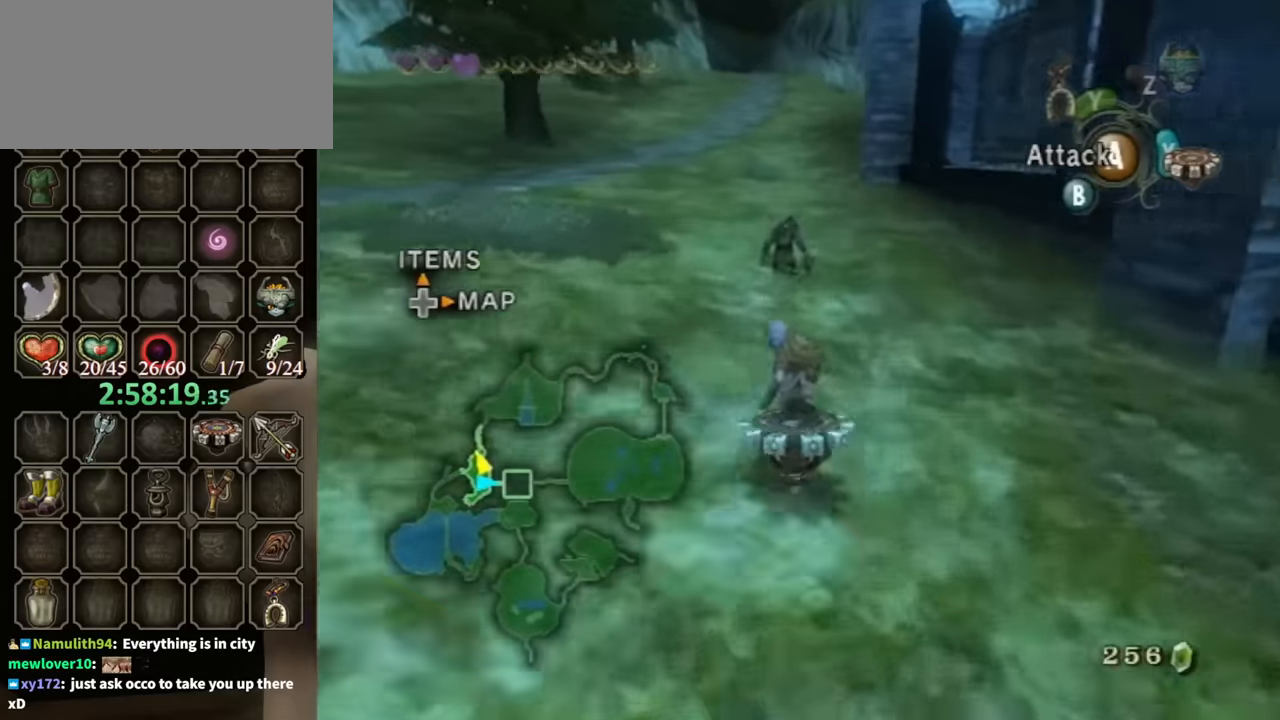
{"buttons": ["R1"], "left_stick": "center", "right_stick": "center", "events": []}
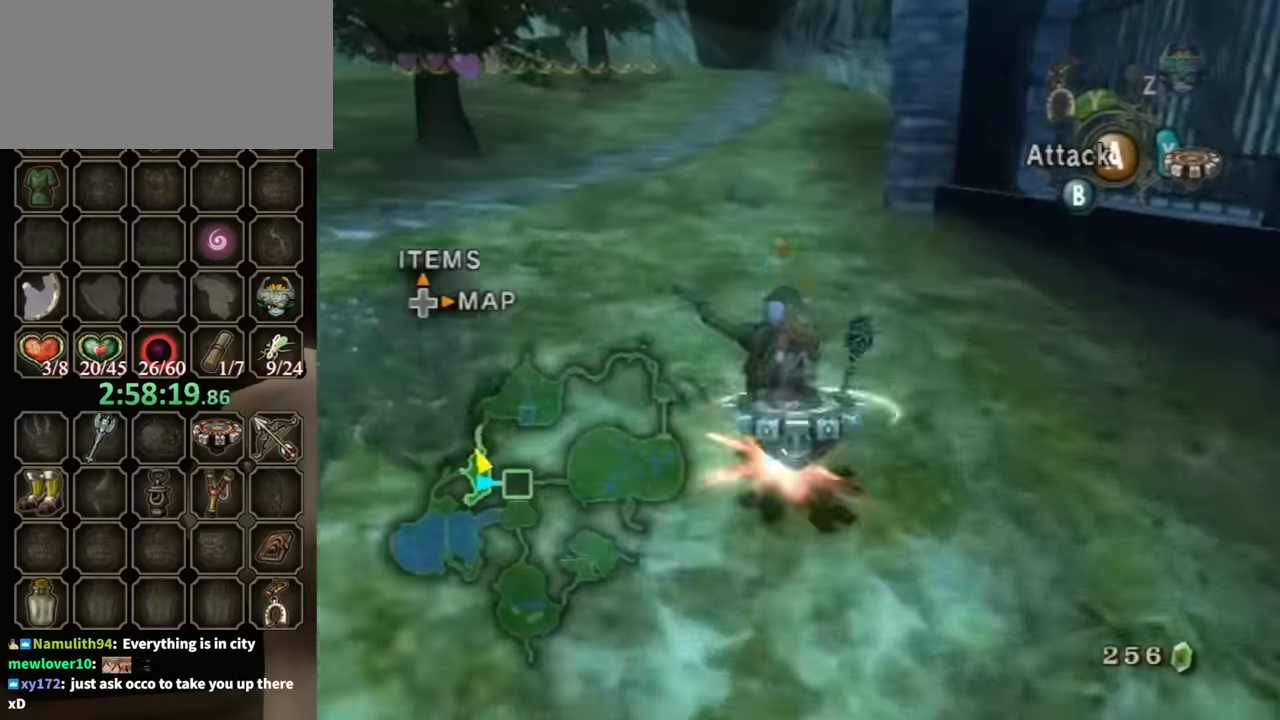
{"buttons": ["R1"], "left_stick": "left", "right_stick": "center", "events": [[33, "A", "down"], [166, "A", "up"], [466, "left_stick", "left"]]}